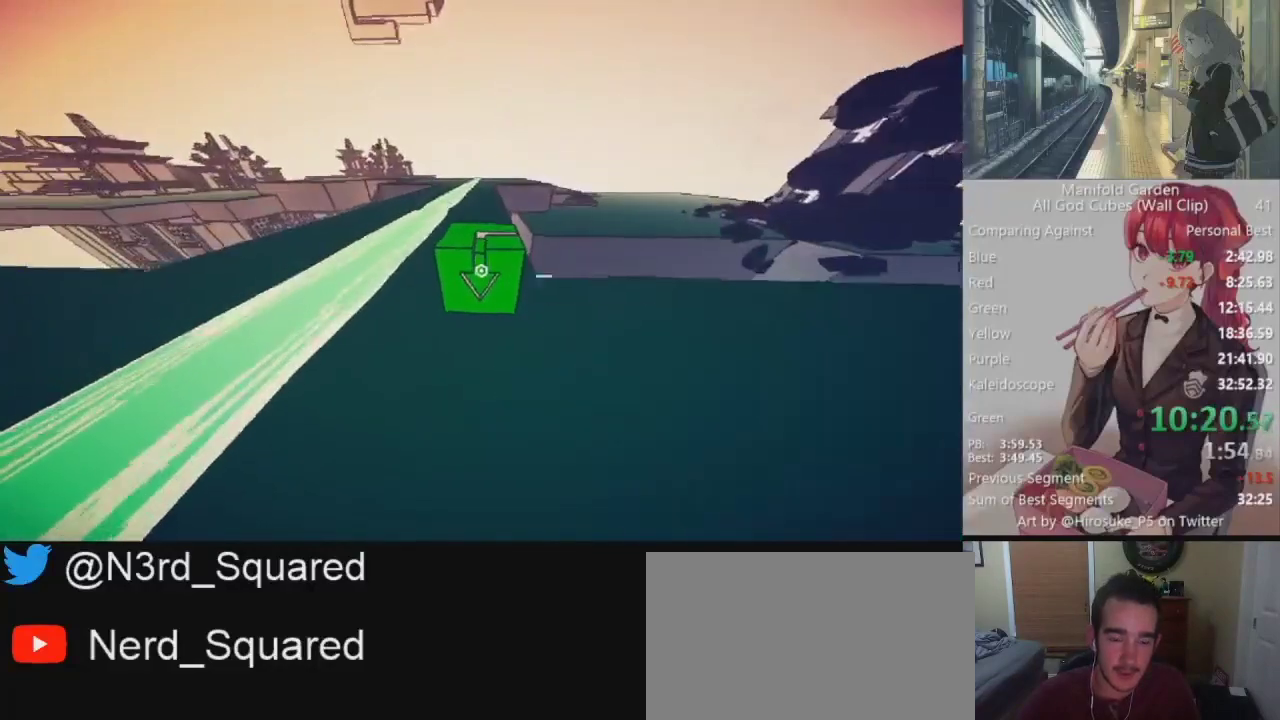
Gameplay with keyboard and mouse; each line is a JSON object with the keys and mouse buttons held at the frame after it. "events" lists presses ("down") and releases ("up") of "1", "2", "3", "4", "5", "a", "alt", "c", "caps_lock", "ctrl", "d", "e", "f", "g", "q", "r", "s", "shift", "space", "t", "tab", "v", "w", "x", "z", "mouse_left", "mouse_wheel" and "mouse_right" between this image and that frame as [ms after this image, input, new state], when the widget could be followed in between. "mouse_left", "mouse_wheel", "mouse_right" = the "left", "wheel", "right" buttons of the "mouse" list. No other keys are recorded. "wheel" means that the mouse wheel is clicked or scrolled. Not read: mouse_move.
{"keys": ["shift", "w"], "mouse": [], "events": []}
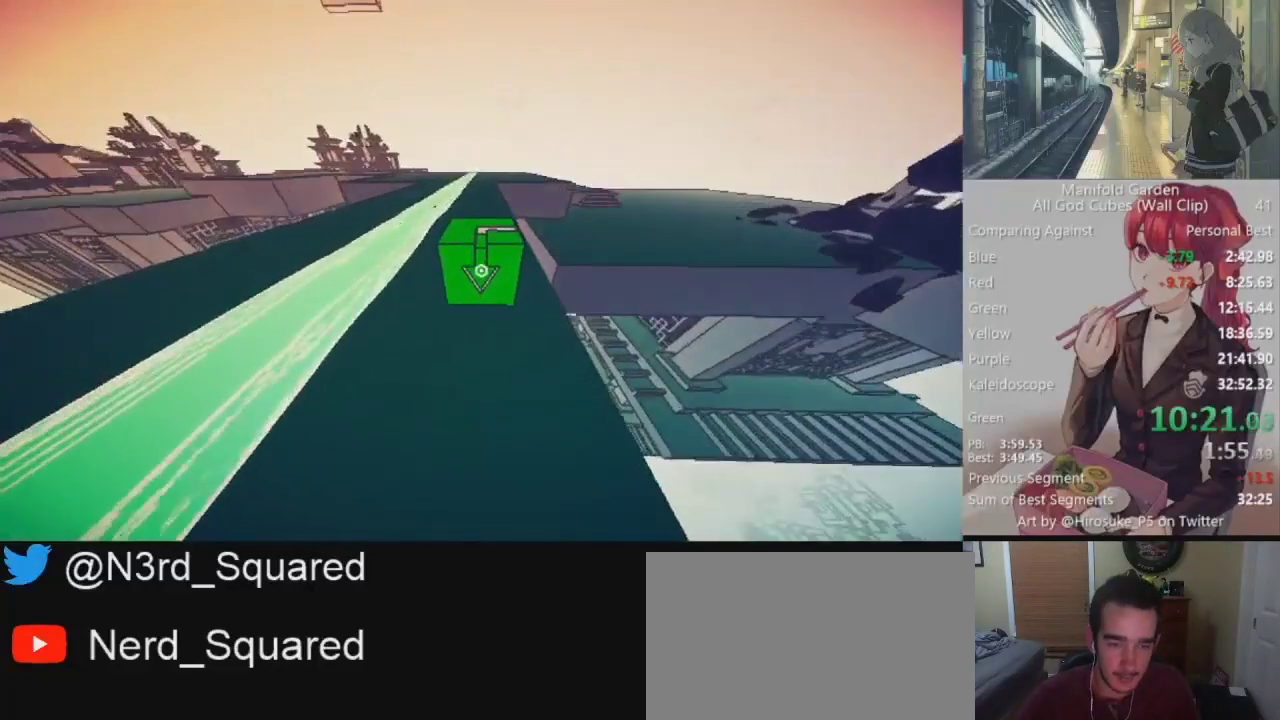
{"keys": ["shift", "w"], "mouse": [], "events": []}
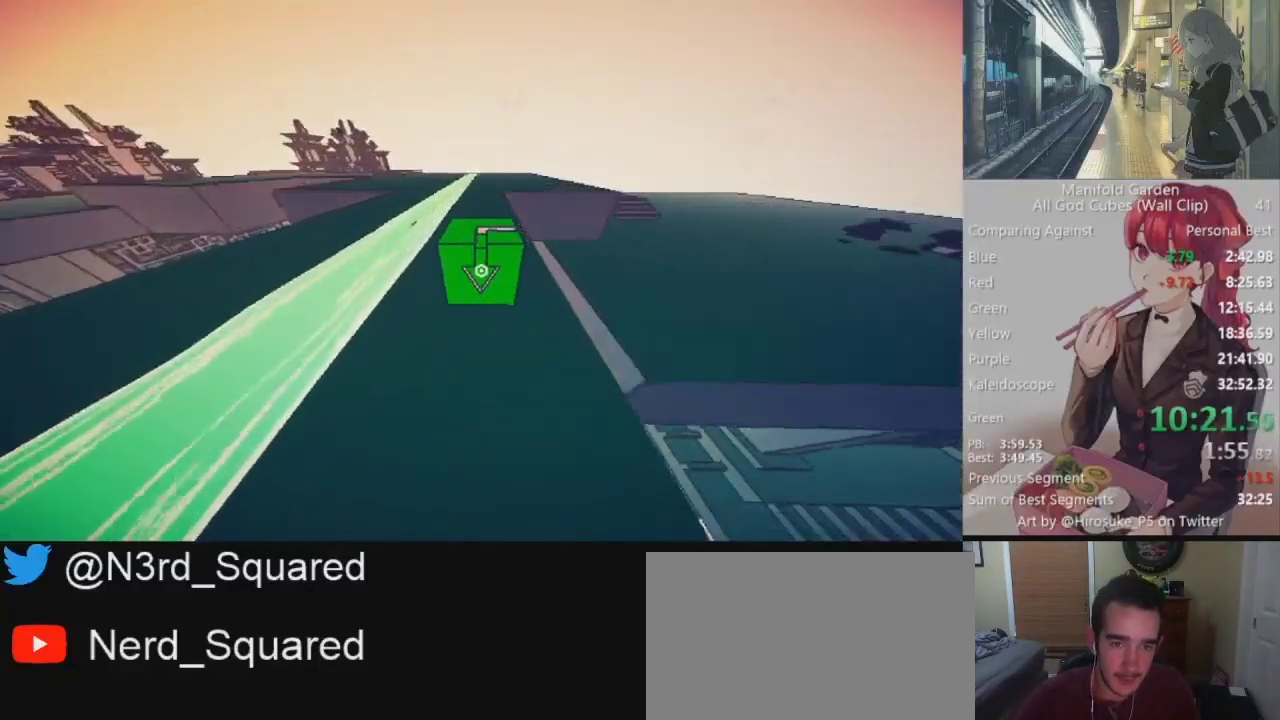
{"keys": ["shift", "w"], "mouse": [], "events": []}
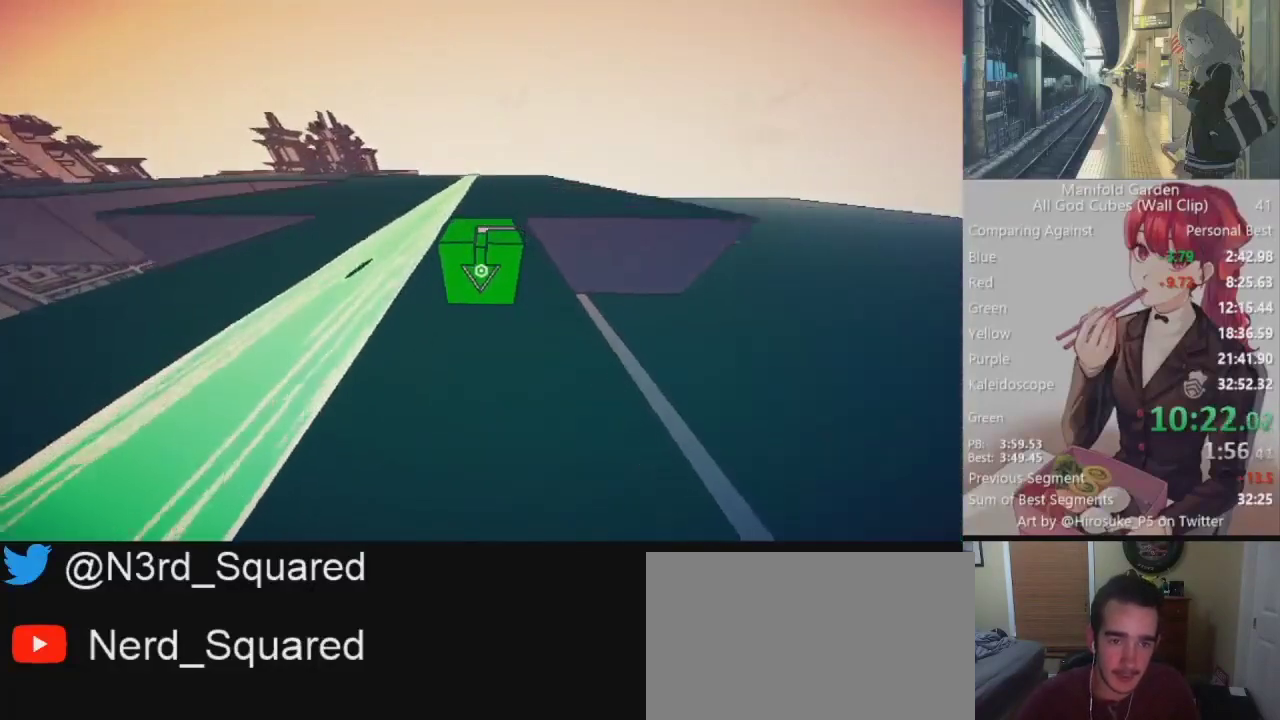
{"keys": ["shift", "w"], "mouse": [], "events": []}
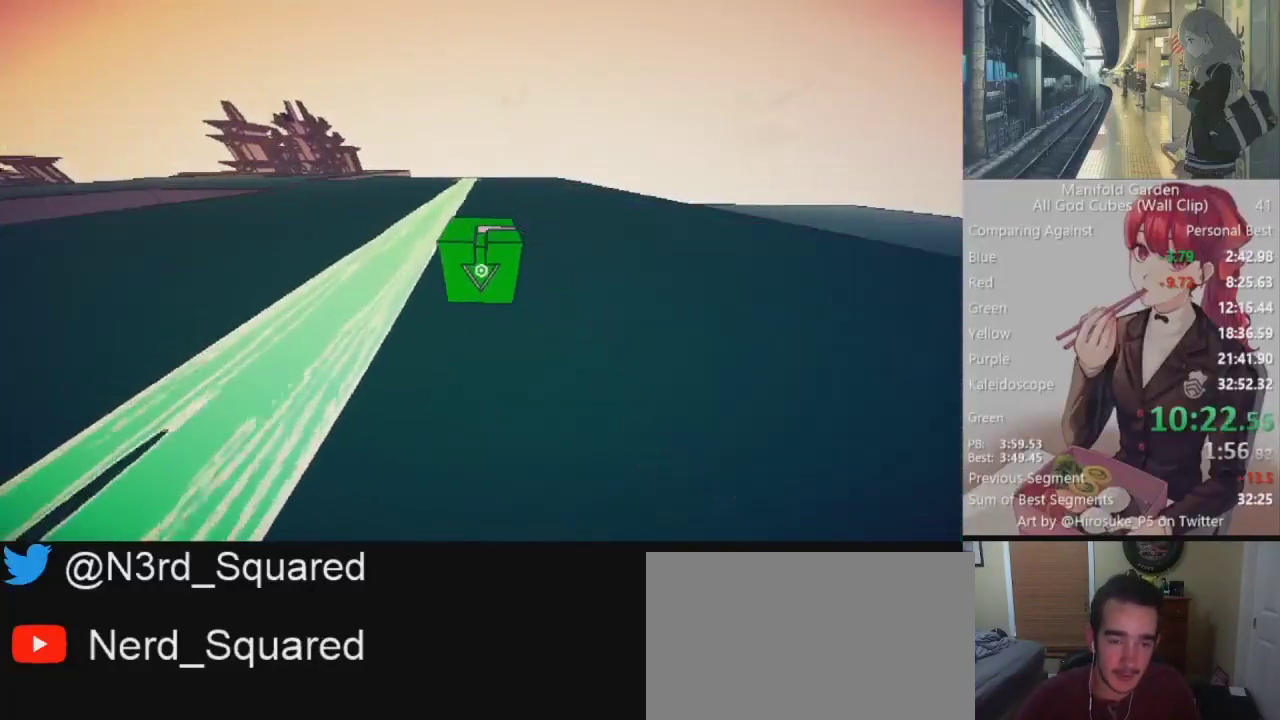
{"keys": ["shift", "w"], "mouse": [], "events": []}
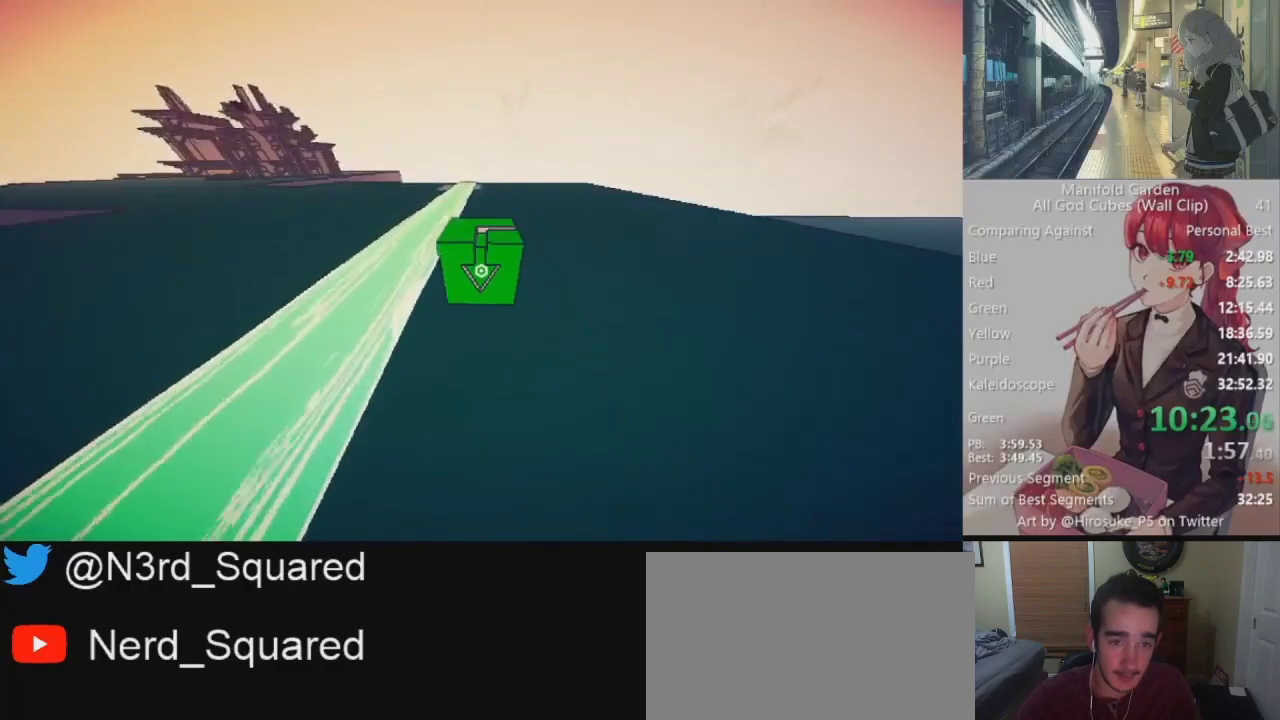
{"keys": ["shift", "w"], "mouse": [], "events": []}
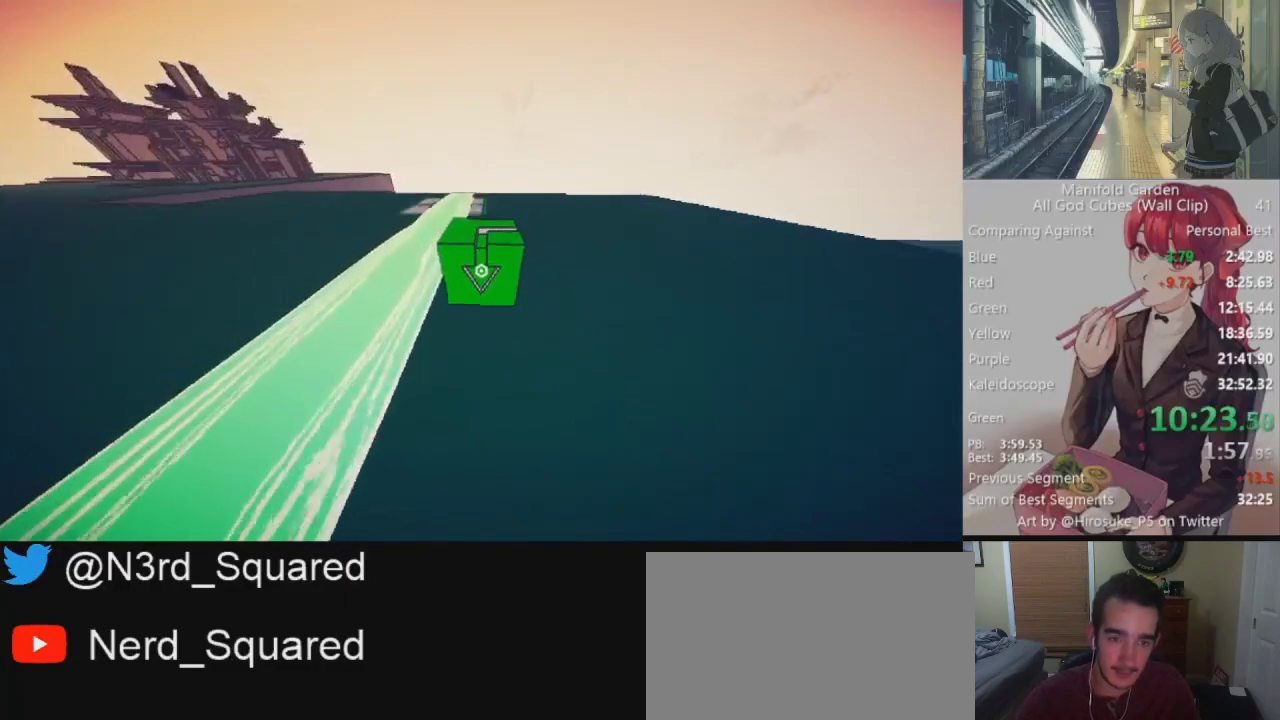
{"keys": ["d", "shift", "w"], "mouse": [], "events": [[417, "d", "down"]]}
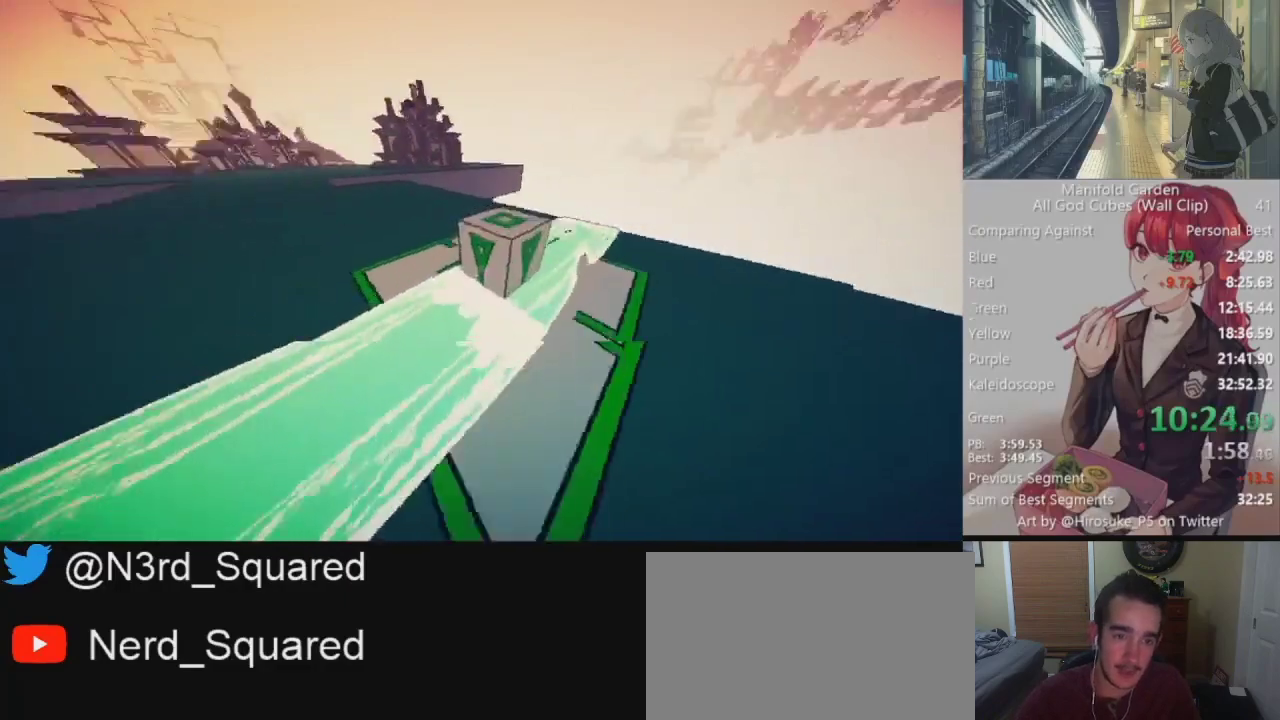
{"keys": ["shift", "w"], "mouse": [], "events": [[67, "w", "up"], [333, "d", "up"], [400, "w", "down"]]}
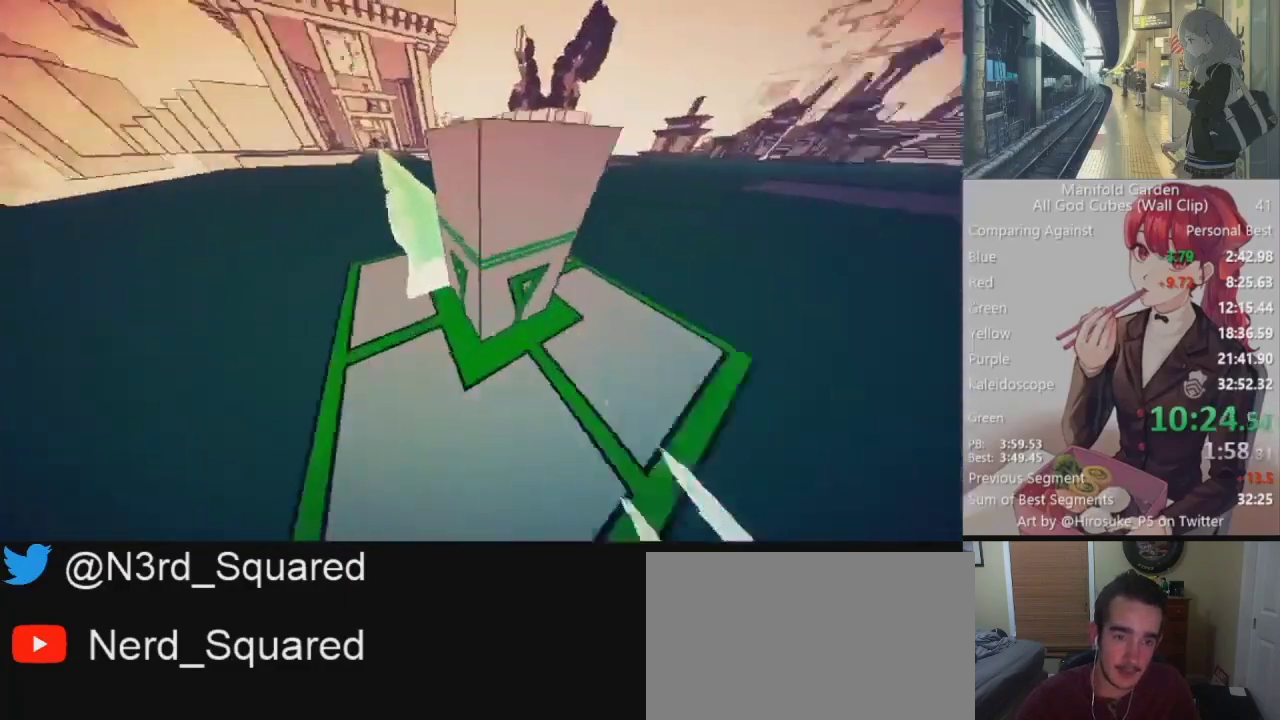
{"keys": [], "mouse": [], "events": [[33, "w", "up"], [217, "mouse_right", "down"], [267, "a", "down"], [267, "mouse_right", "up"], [400, "shift", "up"], [433, "a", "up"]]}
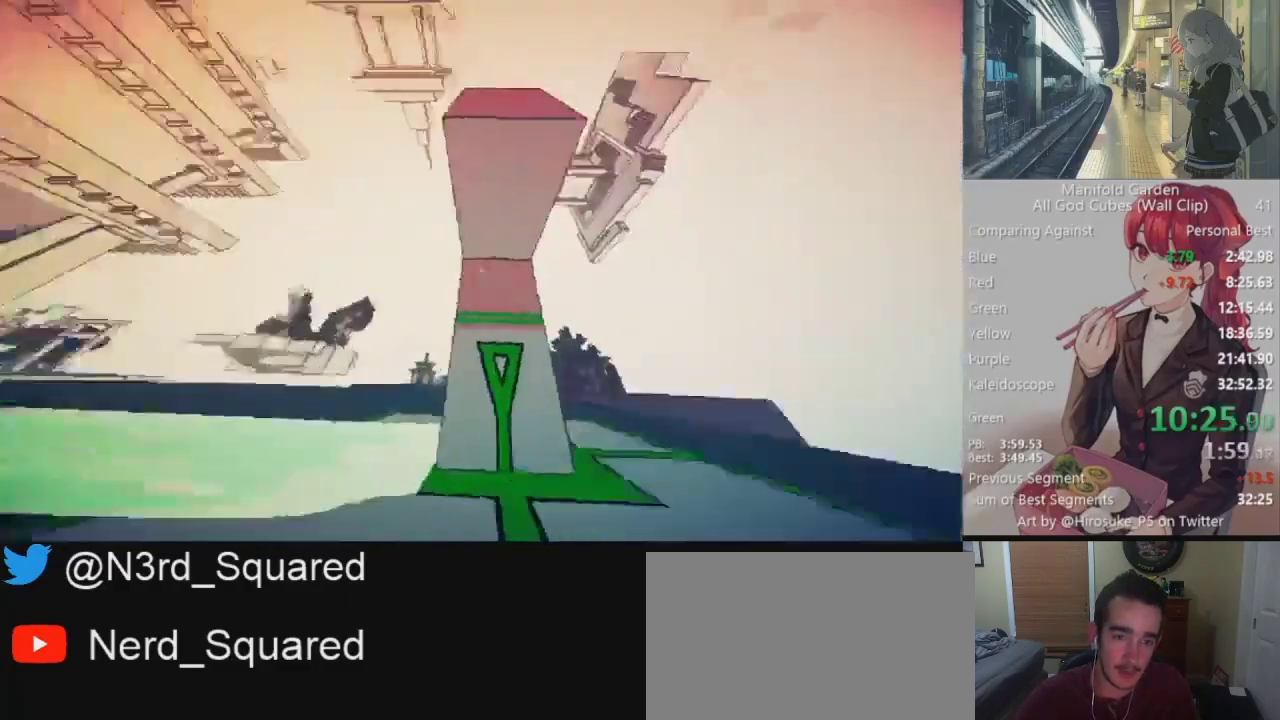
{"keys": [], "mouse": [], "events": []}
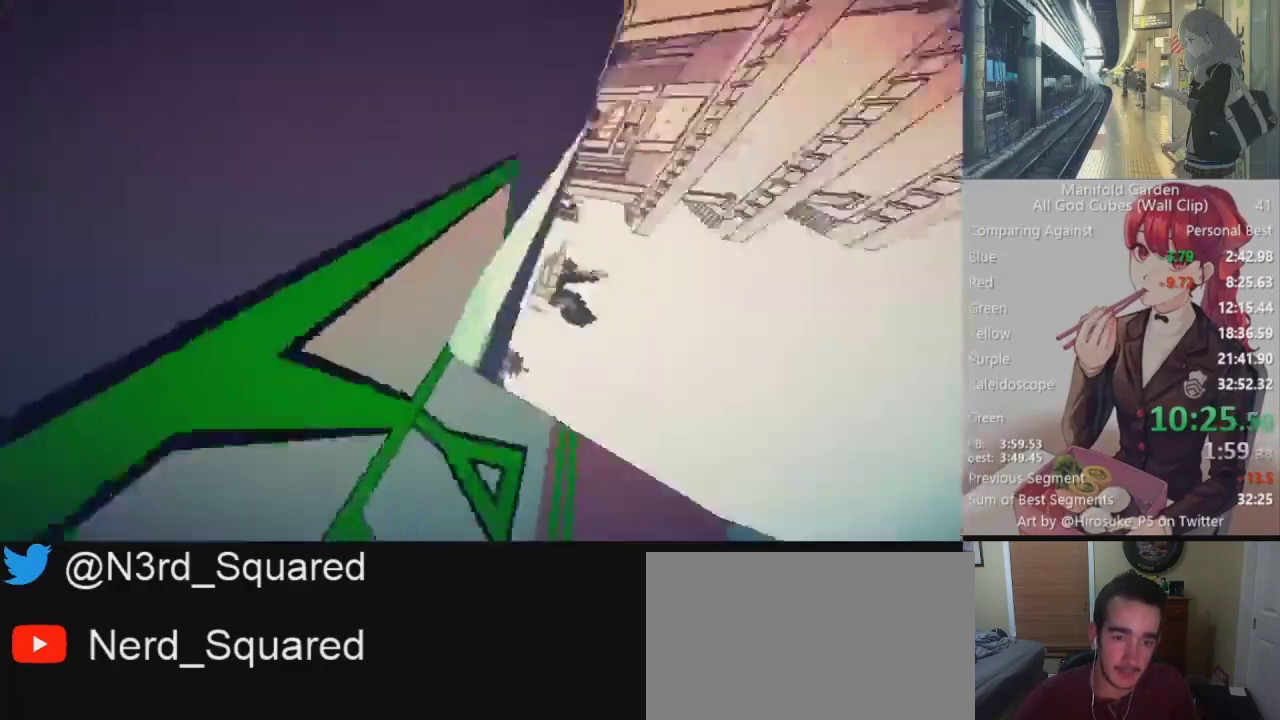
{"keys": ["a"], "mouse": [], "events": [[167, "mouse_right", "down"], [200, "mouse_right", "up"], [300, "a", "down"]]}
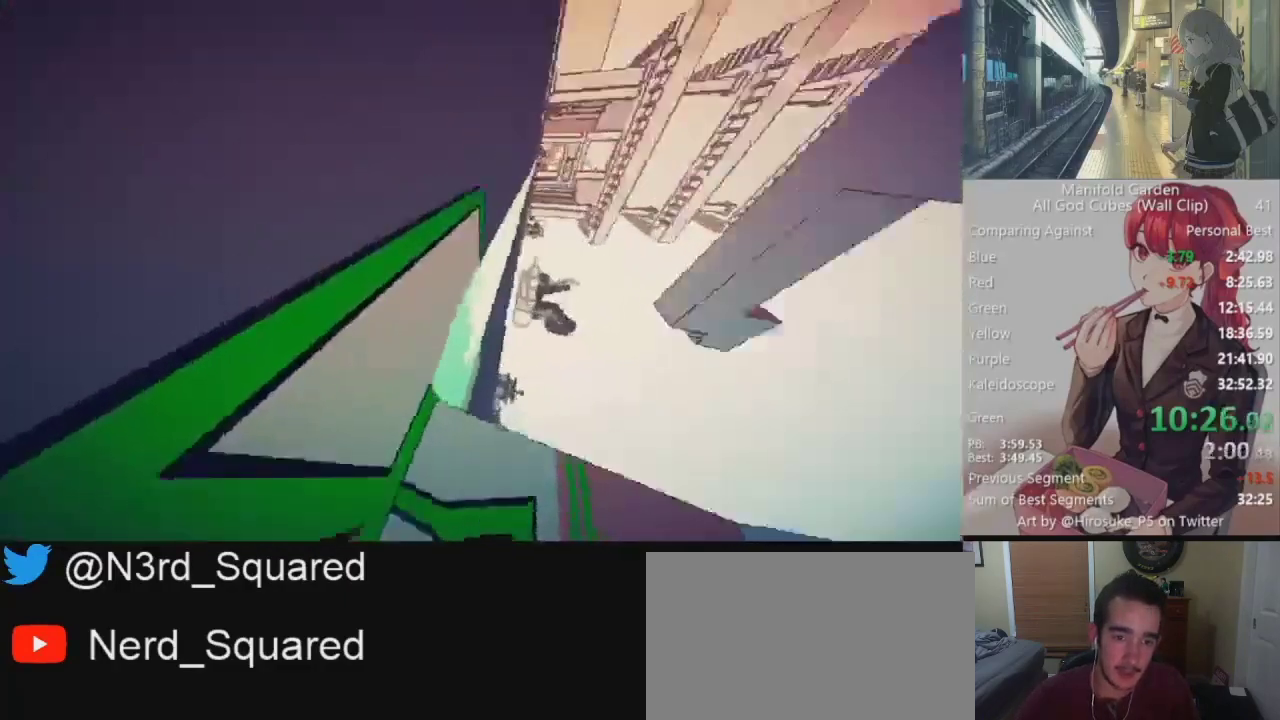
{"keys": [], "mouse": [], "events": [[83, "a", "up"], [267, "mouse_right", "down"], [367, "mouse_right", "up"]]}
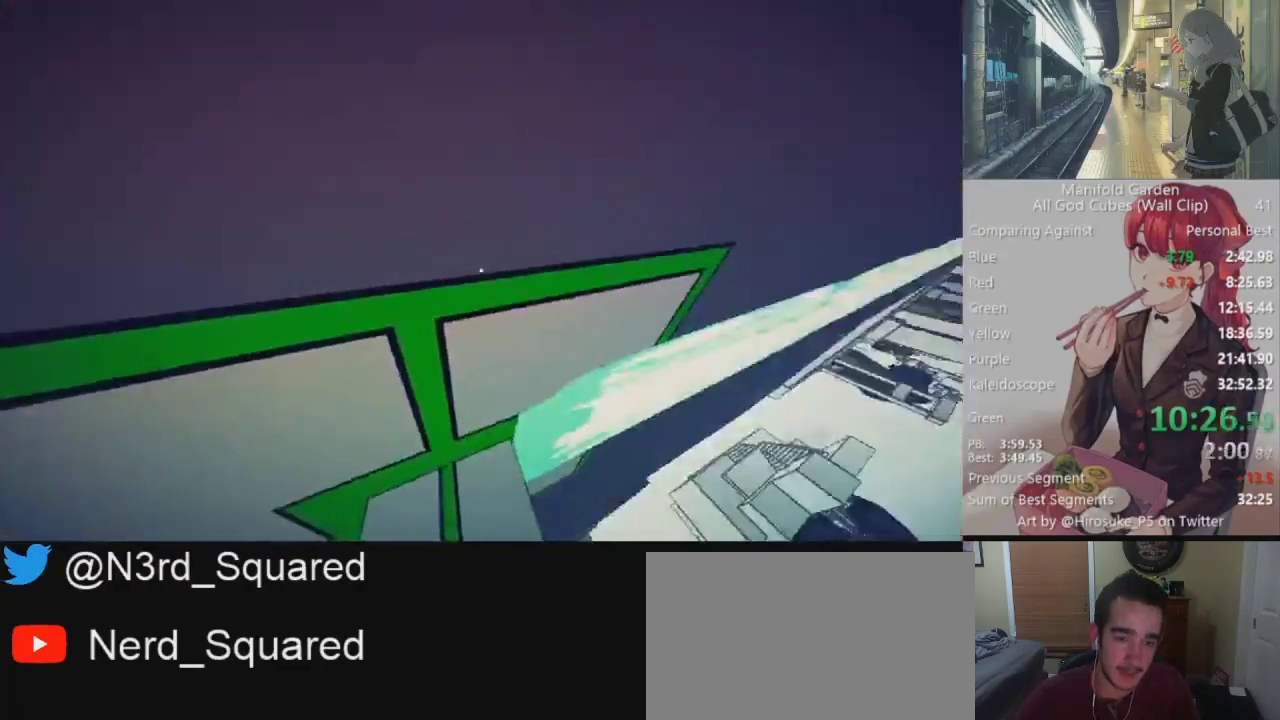
{"keys": [], "mouse": ["right"], "events": [[100, "a", "down"], [150, "a", "up"], [233, "w", "down"], [383, "w", "up"], [417, "mouse_right", "down"]]}
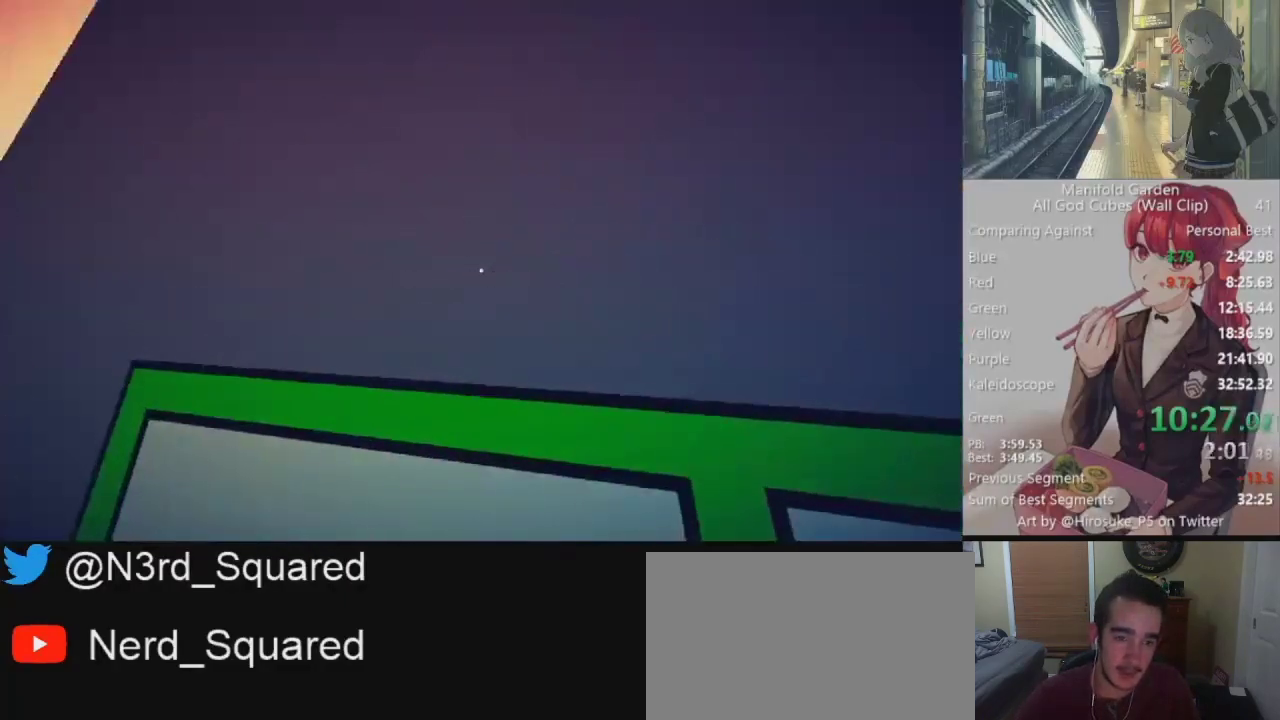
{"keys": [], "mouse": [], "events": [[67, "mouse_right", "up"]]}
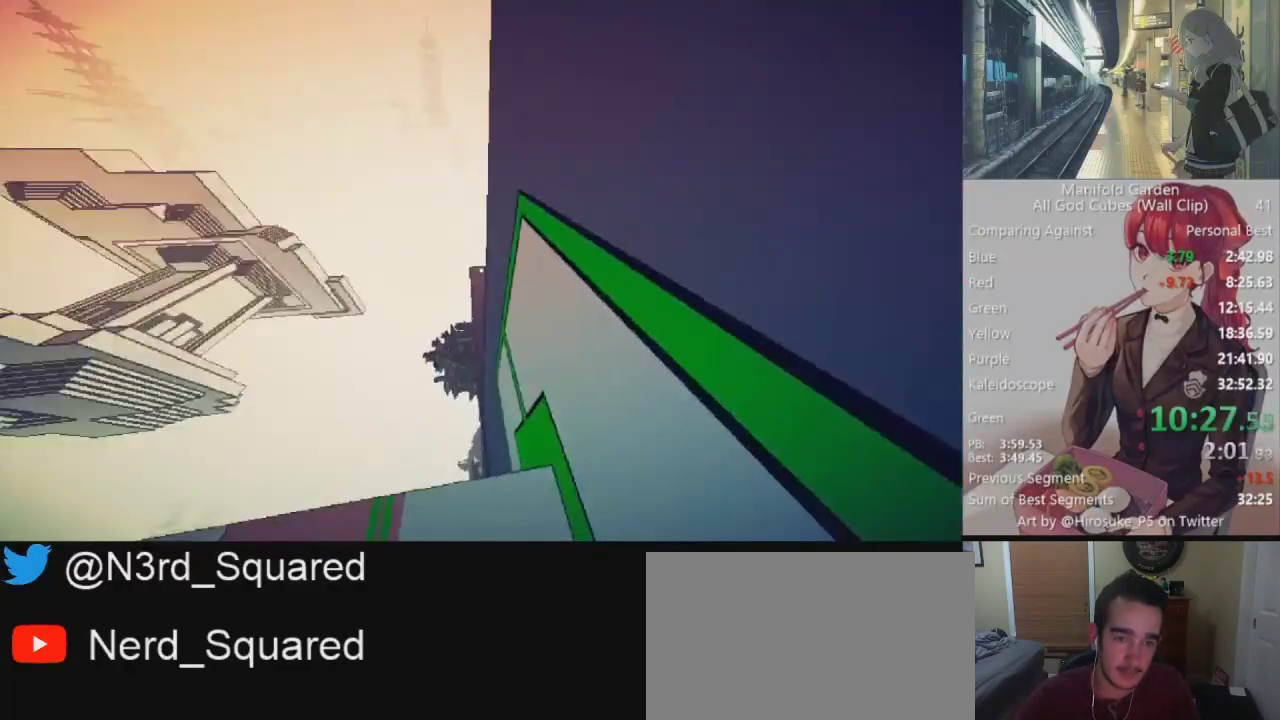
{"keys": [], "mouse": [], "events": [[167, "mouse_right", "down"], [267, "mouse_right", "up"]]}
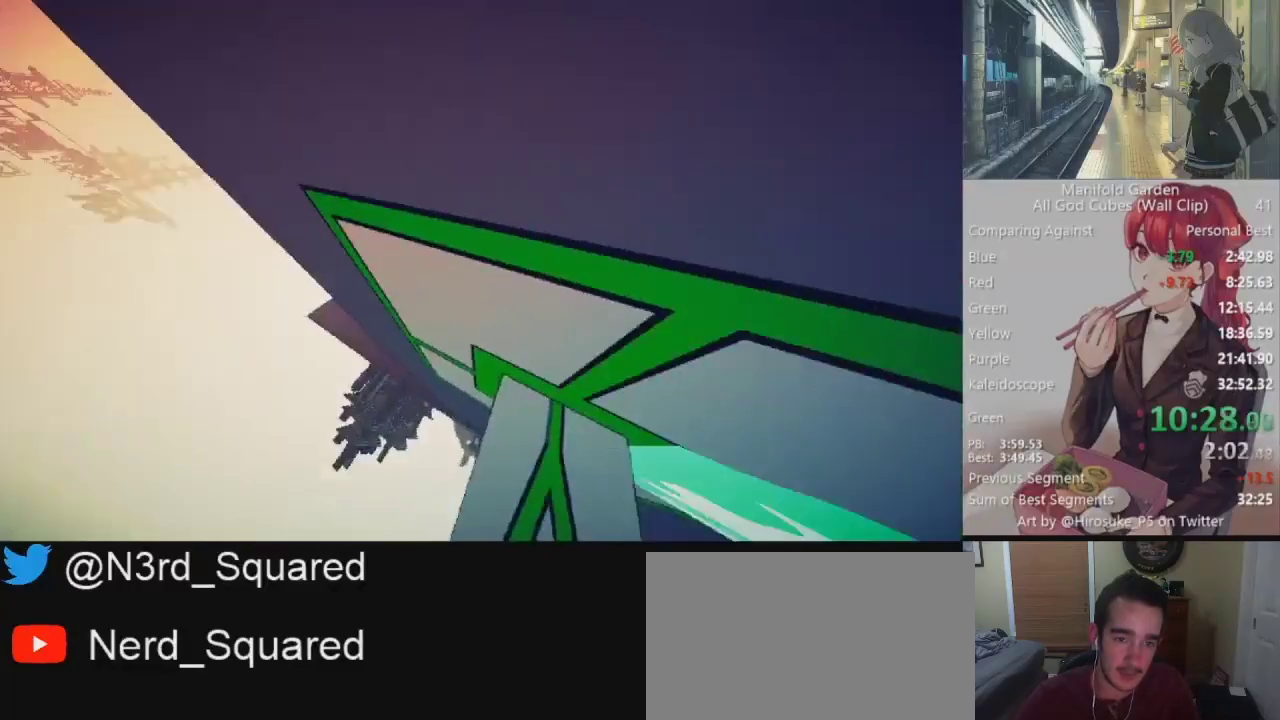
{"keys": ["a"], "mouse": [], "events": [[50, "mouse_right", "down"], [183, "mouse_right", "up"], [417, "a", "down"]]}
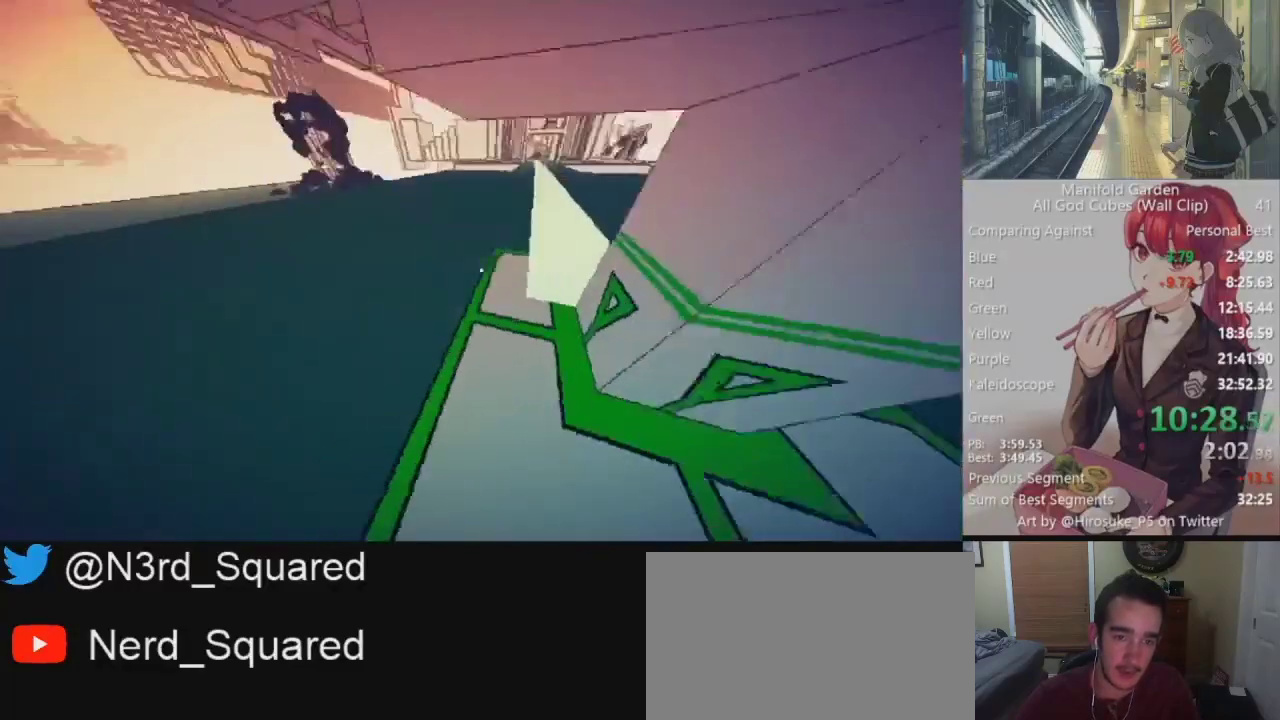
{"keys": ["d", "w"], "mouse": [], "events": [[17, "s", "down"], [67, "a", "up"], [150, "s", "up"], [350, "d", "down"], [483, "w", "down"]]}
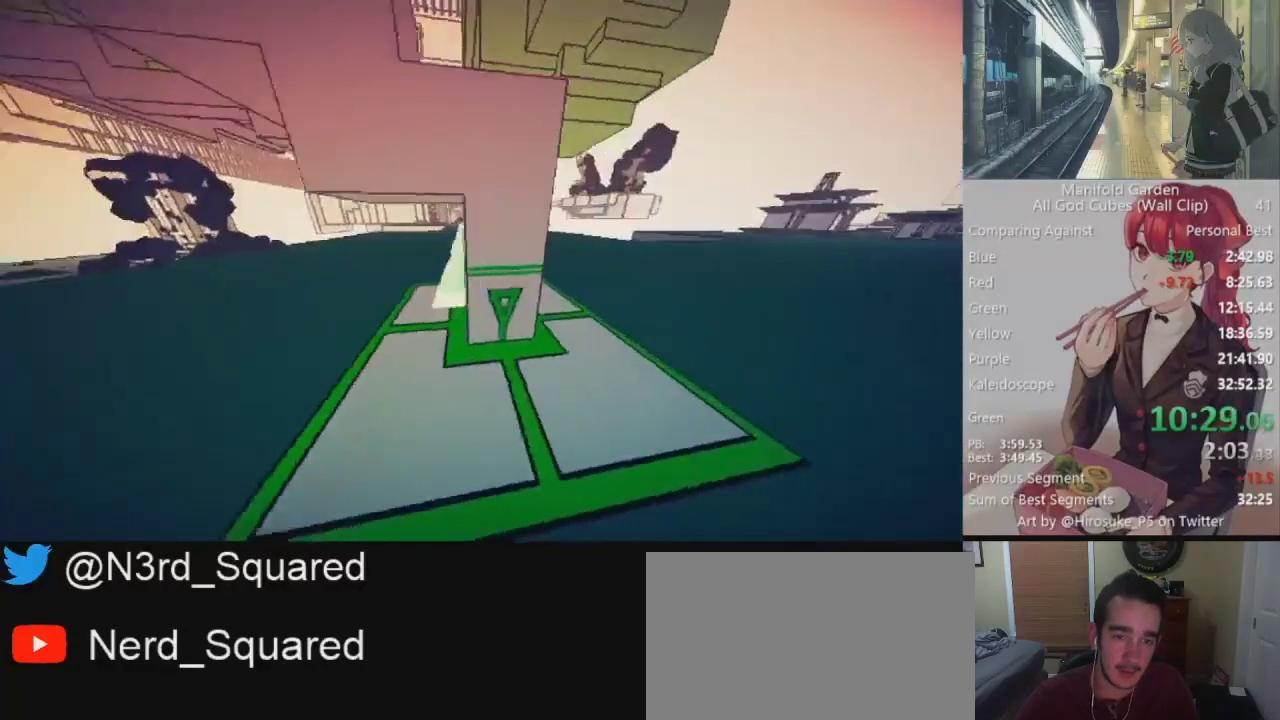
{"keys": [], "mouse": [], "events": [[33, "d", "up"], [133, "mouse_right", "down"], [133, "w", "up"], [217, "mouse_right", "up"], [267, "a", "down"], [500, "a", "up"]]}
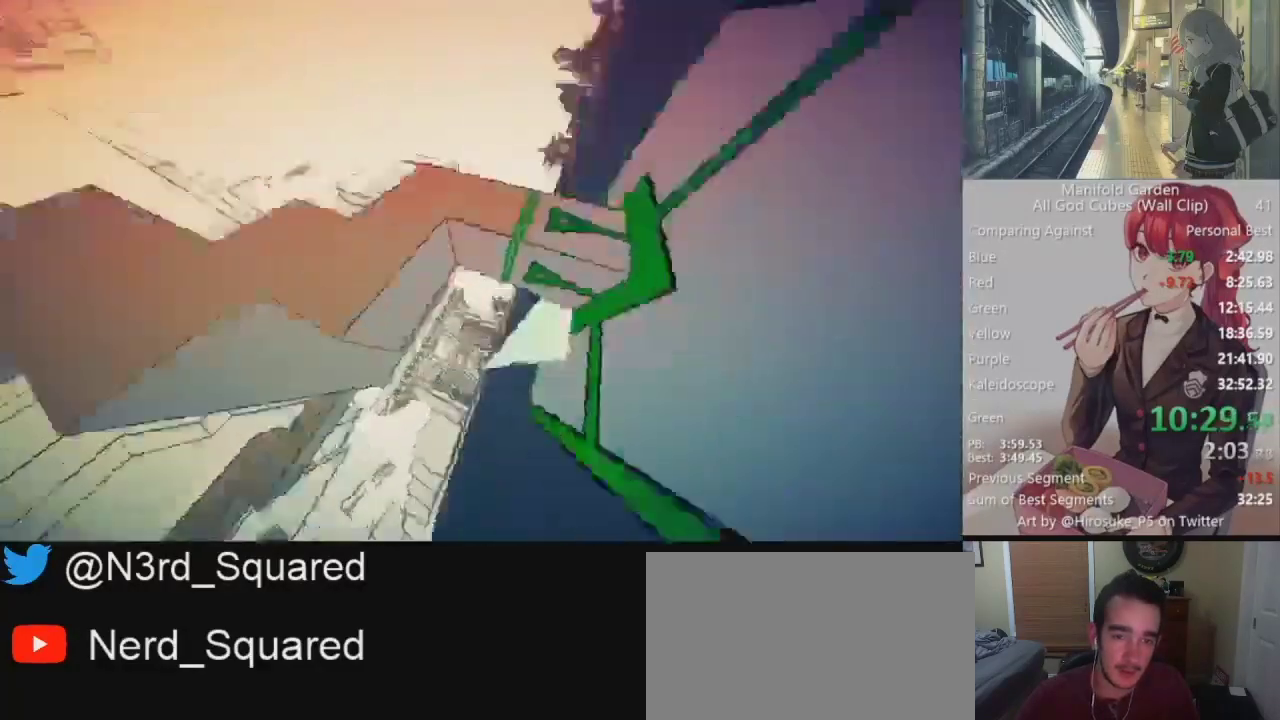
{"keys": [], "mouse": [], "events": [[183, "d", "down"], [183, "w", "down"], [333, "d", "up"], [417, "w", "up"]]}
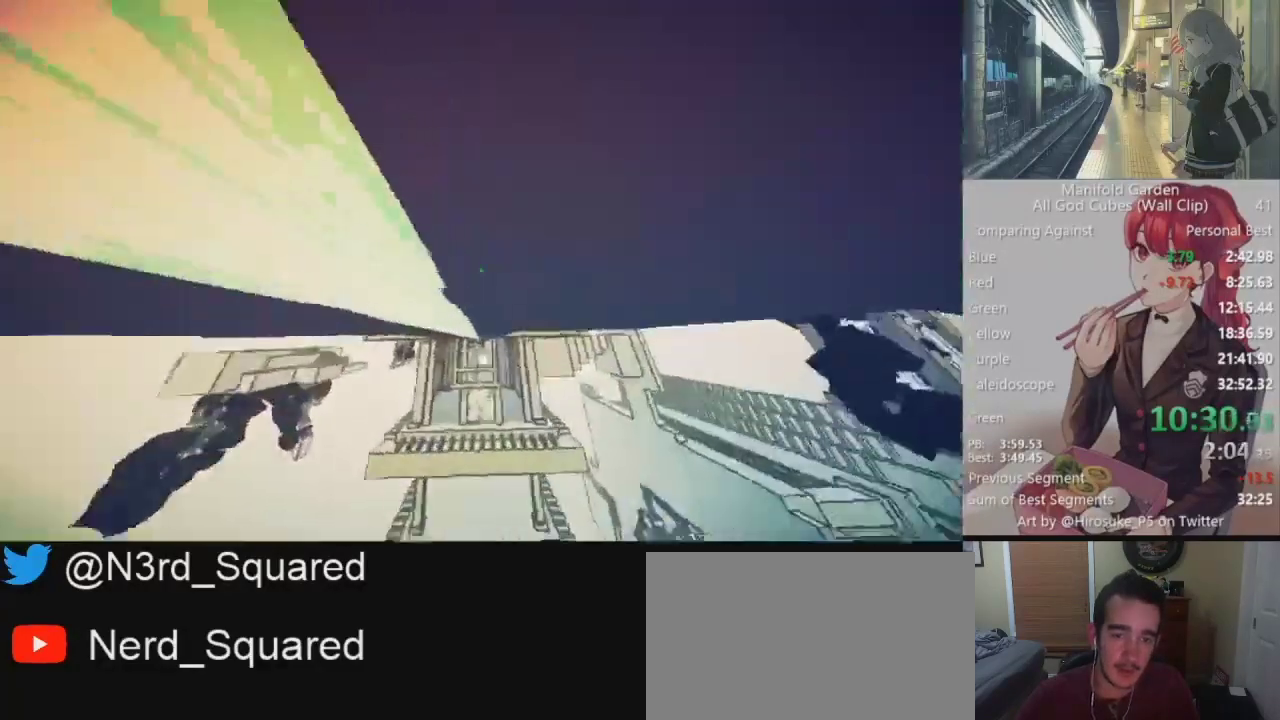
{"keys": [], "mouse": [], "events": []}
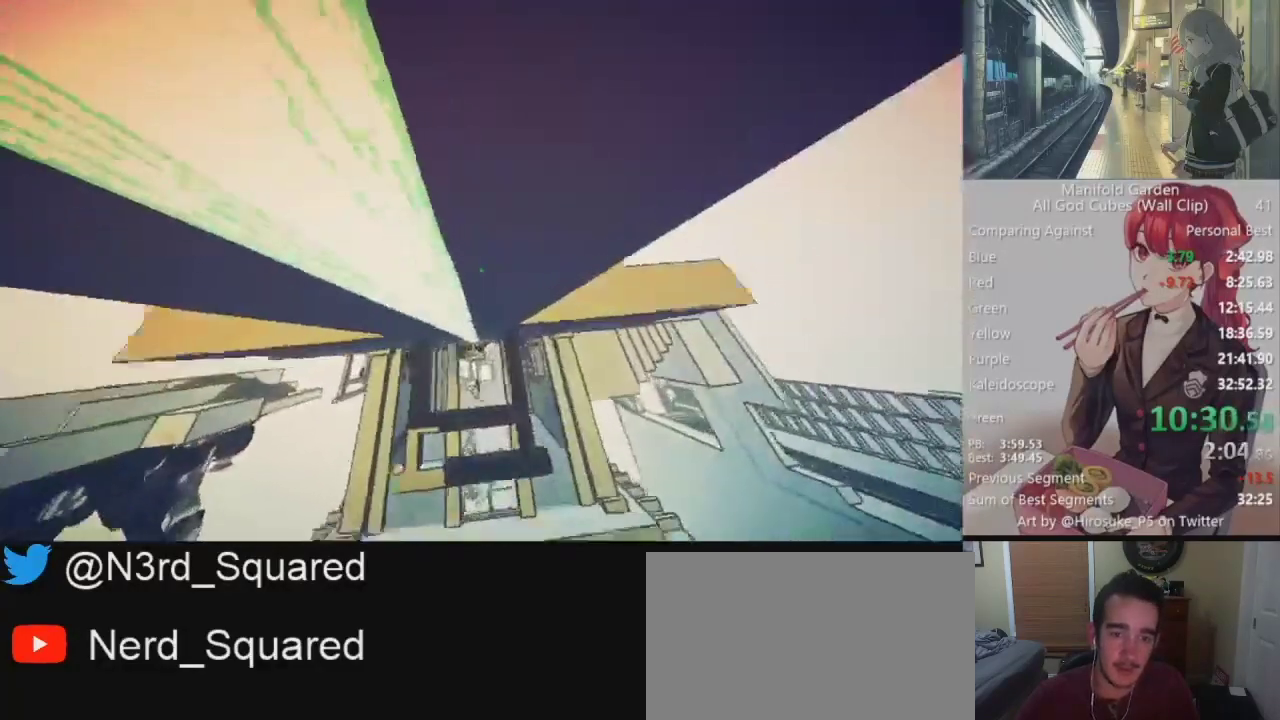
{"keys": ["shift"], "mouse": [], "events": [[167, "shift", "down"]]}
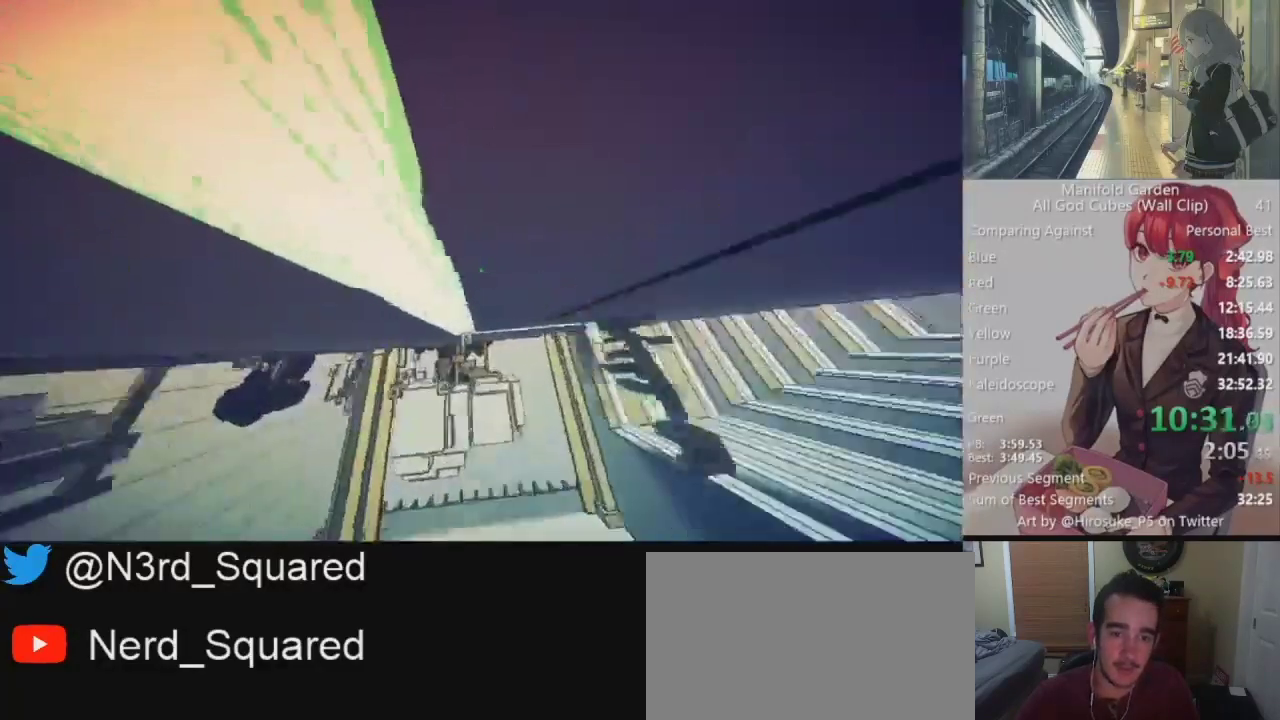
{"keys": [], "mouse": [], "events": [[183, "mouse_right", "down"], [233, "mouse_right", "up"], [383, "shift", "up"]]}
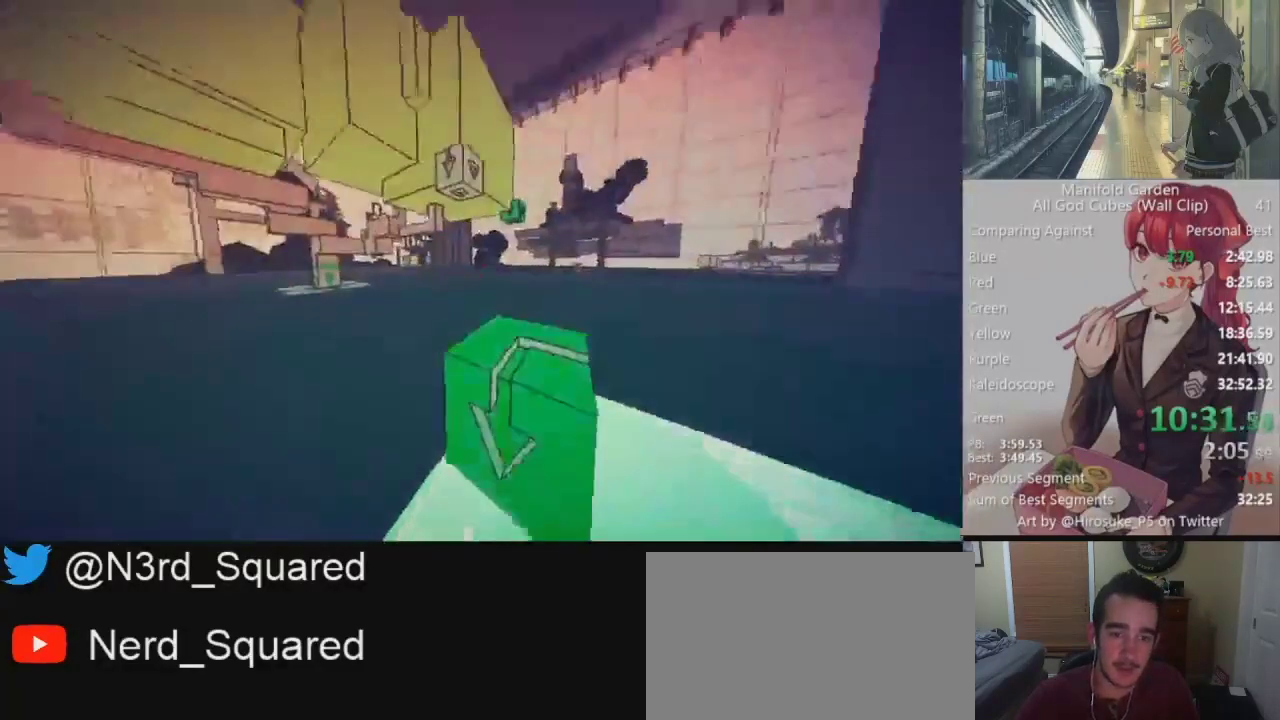
{"keys": ["shift", "w"], "mouse": [], "events": [[250, "d", "down"], [250, "shift", "down"], [300, "w", "down"], [433, "d", "up"]]}
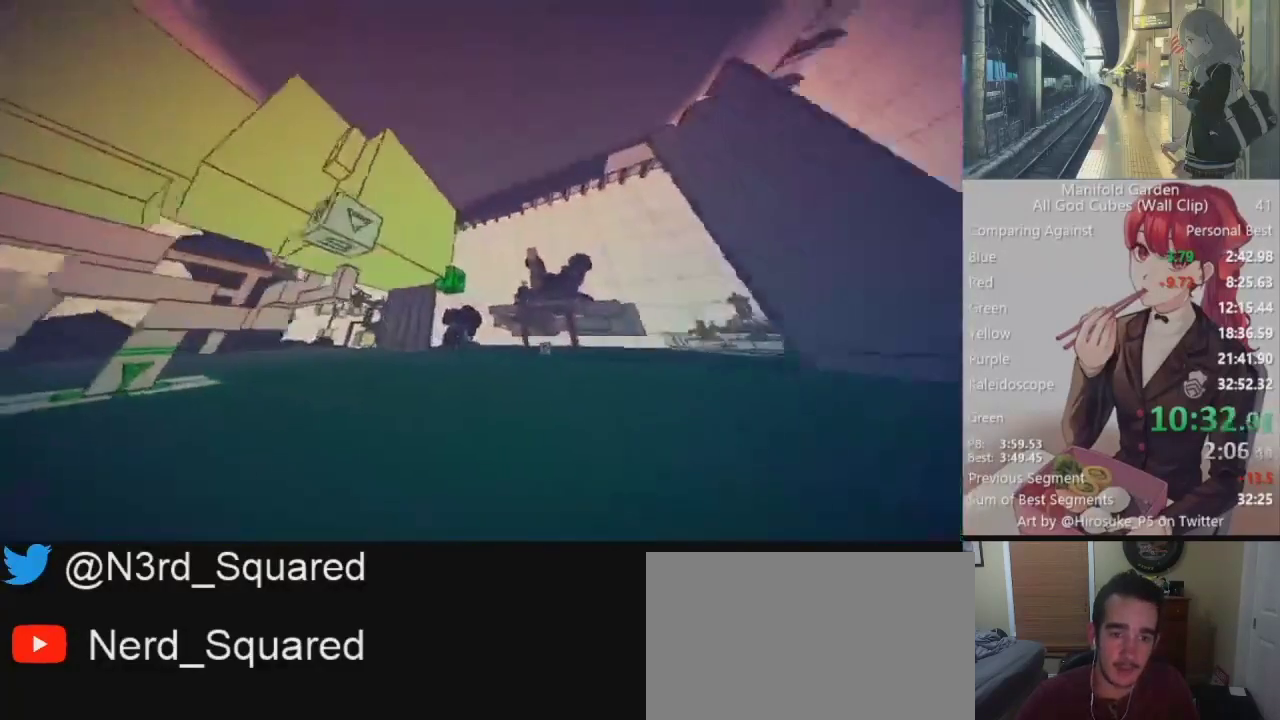
{"keys": [], "mouse": [], "events": [[317, "w", "up"], [367, "mouse_left", "down"], [367, "shift", "up"], [450, "mouse_left", "up"]]}
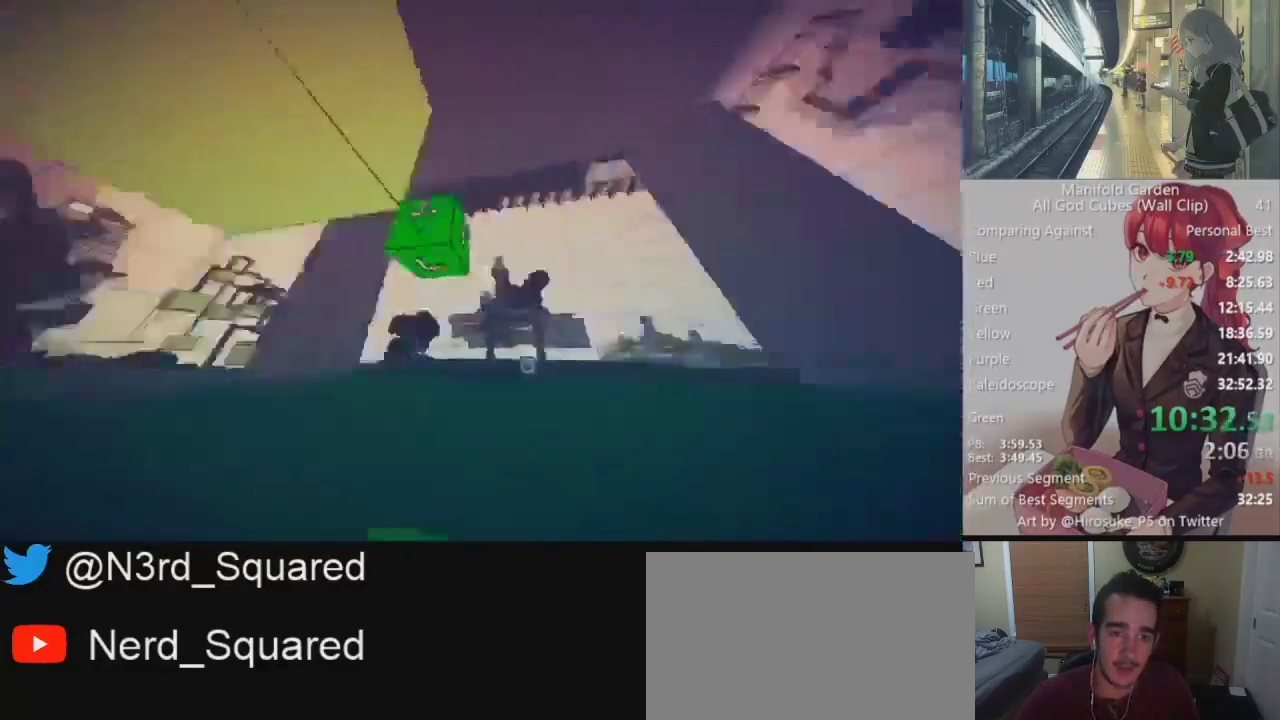
{"keys": ["shift", "w"], "mouse": [], "events": [[133, "shift", "down"], [133, "w", "down"]]}
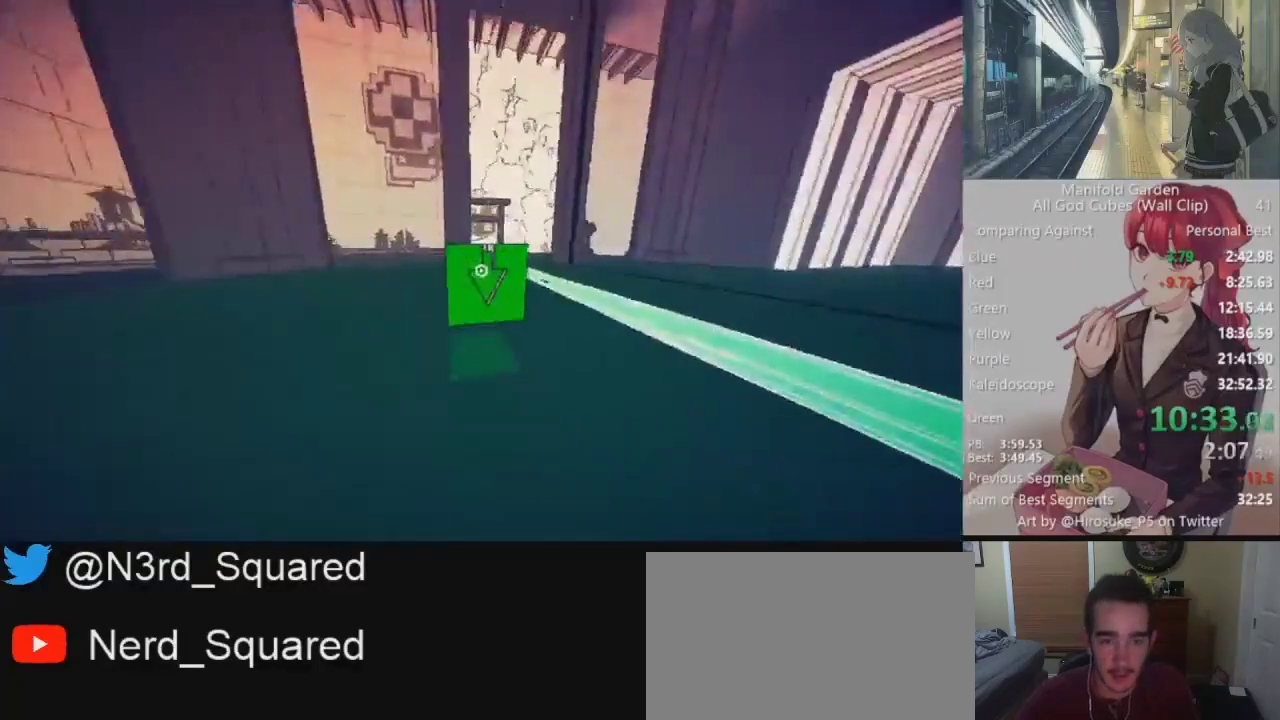
{"keys": ["shift", "w"], "mouse": [], "events": []}
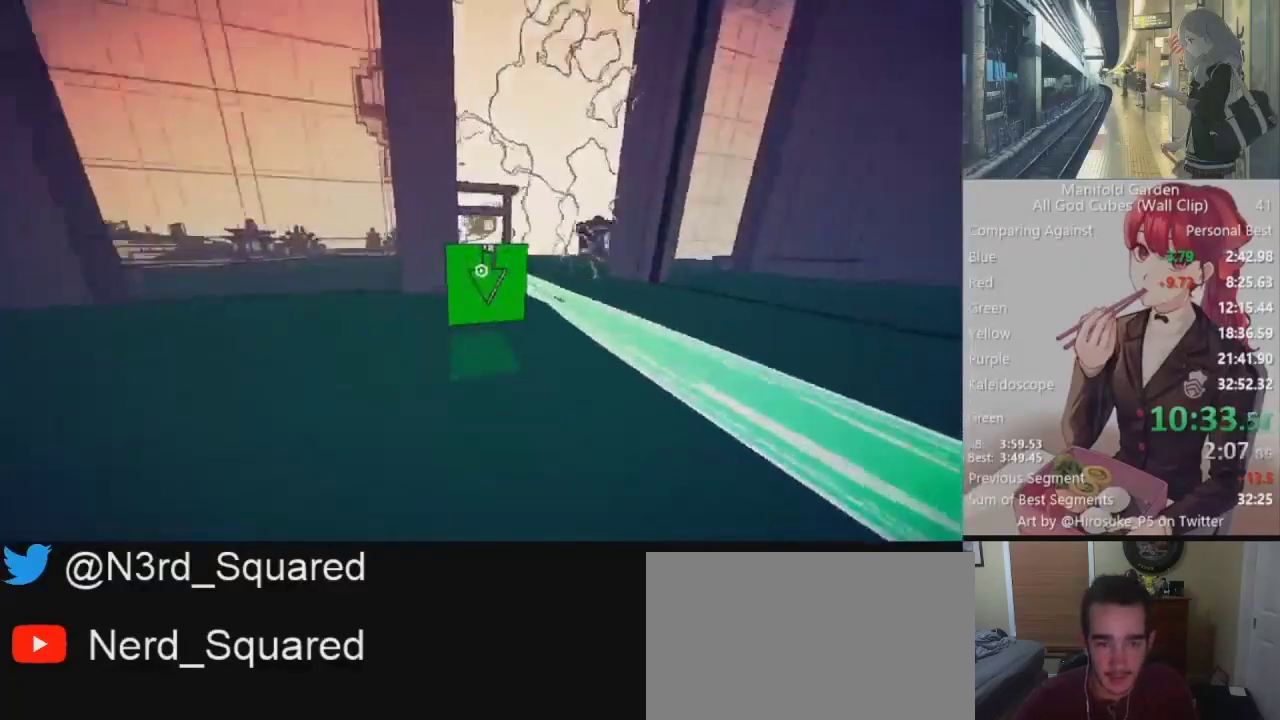
{"keys": ["shift", "w"], "mouse": [], "events": []}
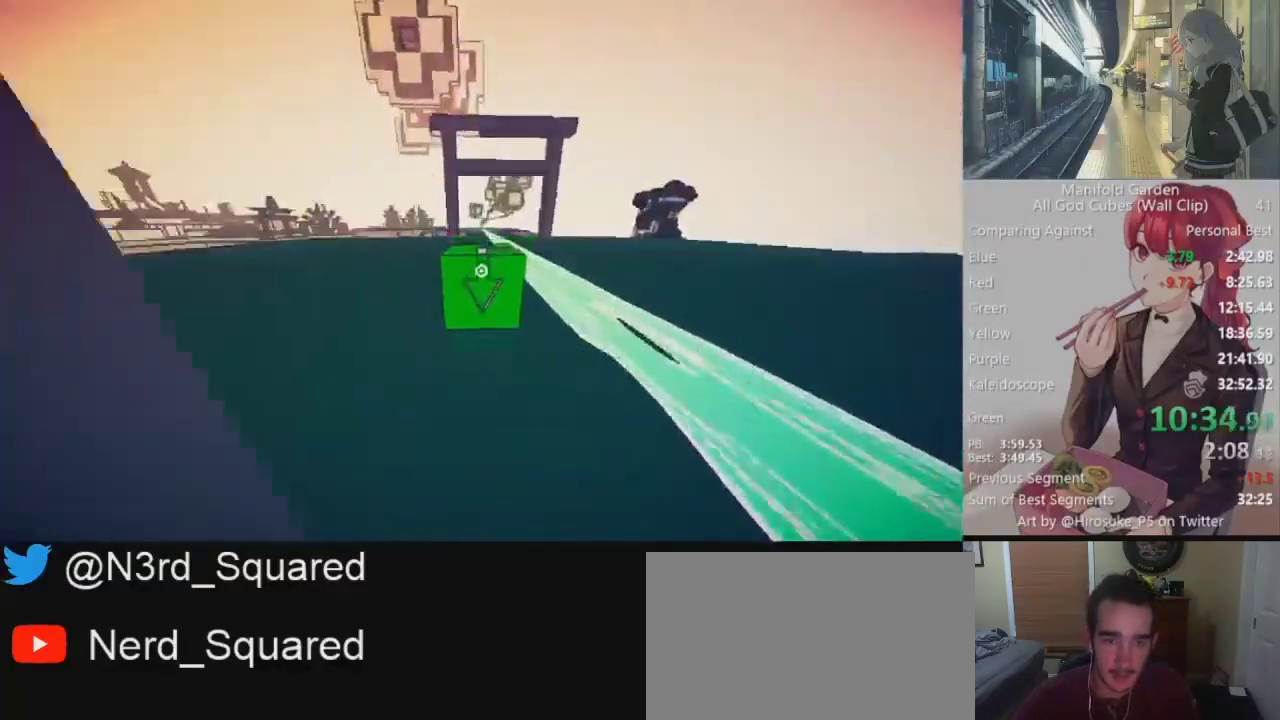
{"keys": ["shift", "w"], "mouse": [], "events": []}
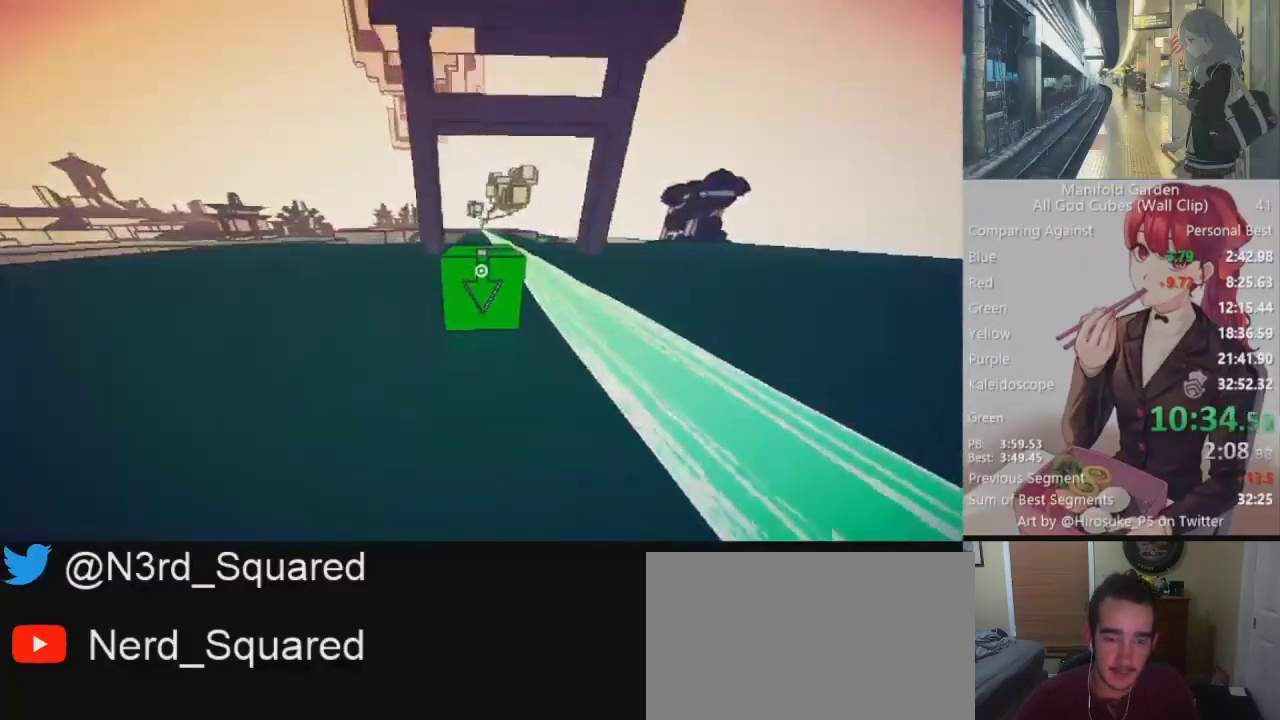
{"keys": ["e", "shift", "w"], "mouse": [], "events": [[400, "e", "down"]]}